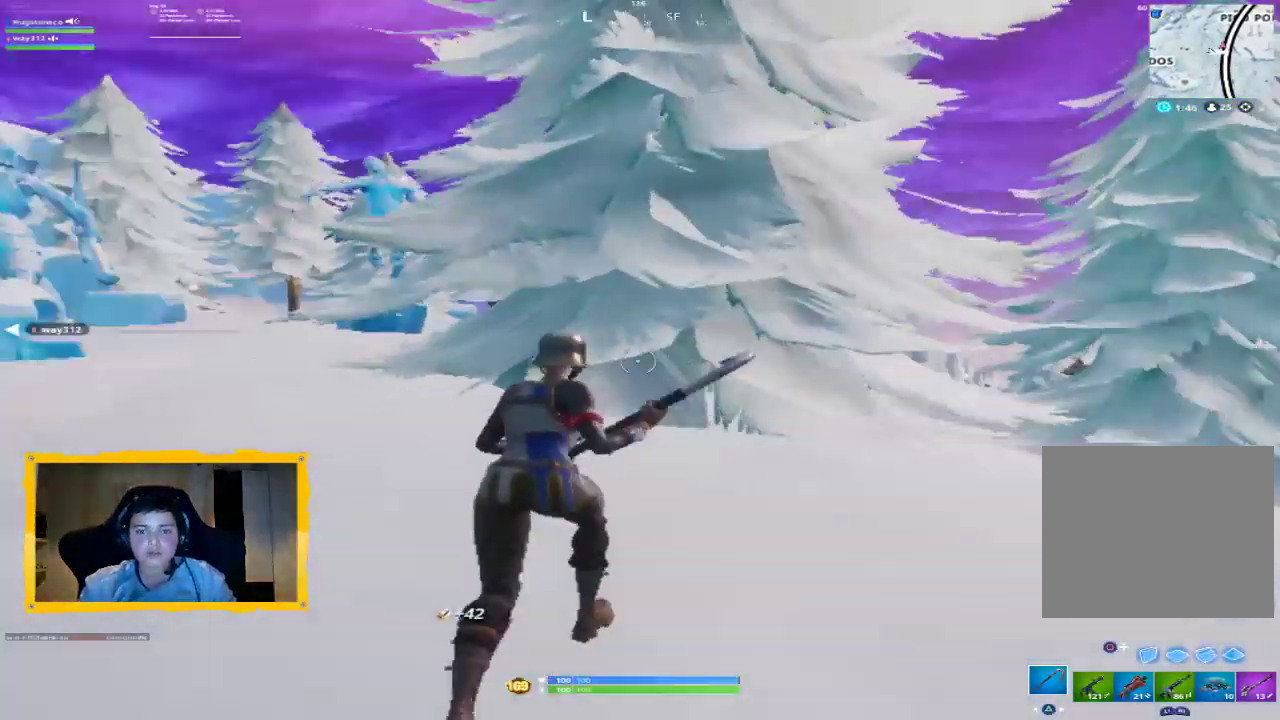
Gameplay with a controller (PlayStation layout); each line is a JSON object with the inputs held at the frame after it. "events" lists button and stick changes between this image and that frame as [ms after this image, input, new state], when the widget could be followed in between.
{"buttons": ["R2"], "left_stick": "right", "right_stick": "center", "events": [[67, "left_stick", "up-right"], [100, "right_stick", "center"], [267, "right_stick", "up-left"], [300, "R2", "down"], [333, "right_stick", "left"], [500, "left_stick", "right"], [500, "right_stick", "center"]]}
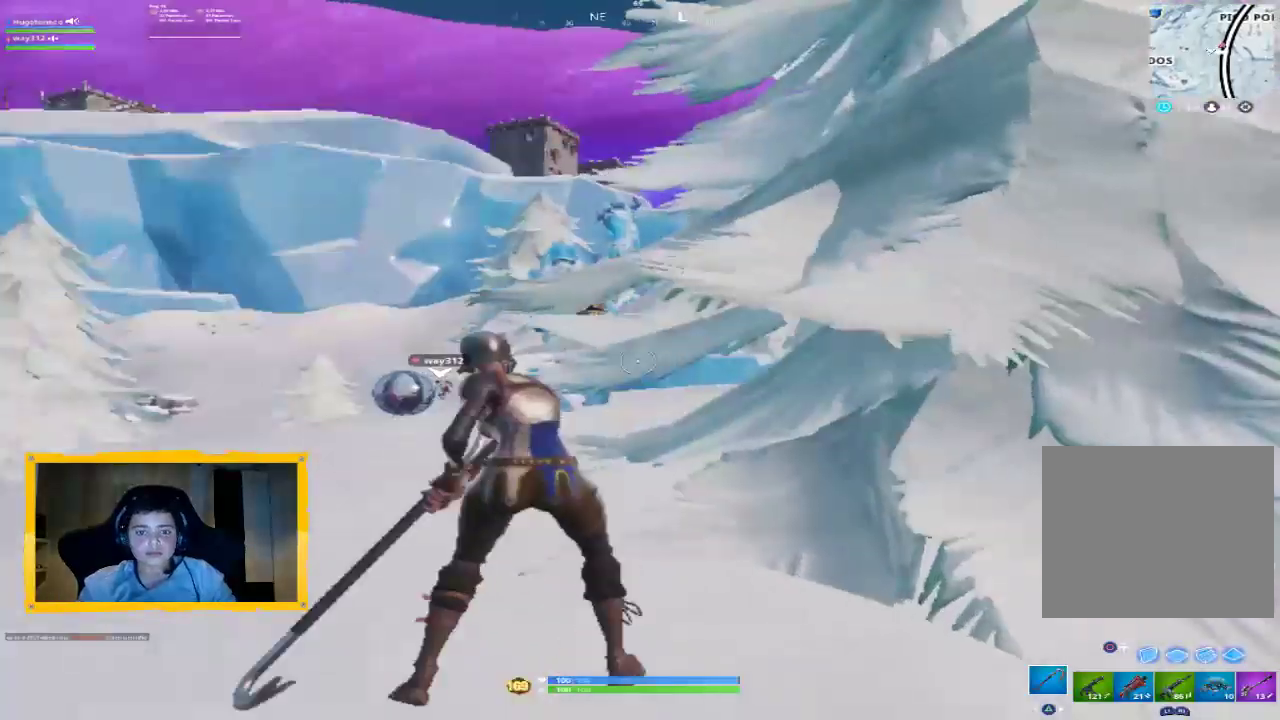
{"buttons": ["R2"], "left_stick": "up-right", "right_stick": "right", "events": [[100, "left_stick", "down-right"], [133, "right_stick", "left"], [300, "right_stick", "center"], [333, "left_stick", "up-right"], [433, "right_stick", "right"]]}
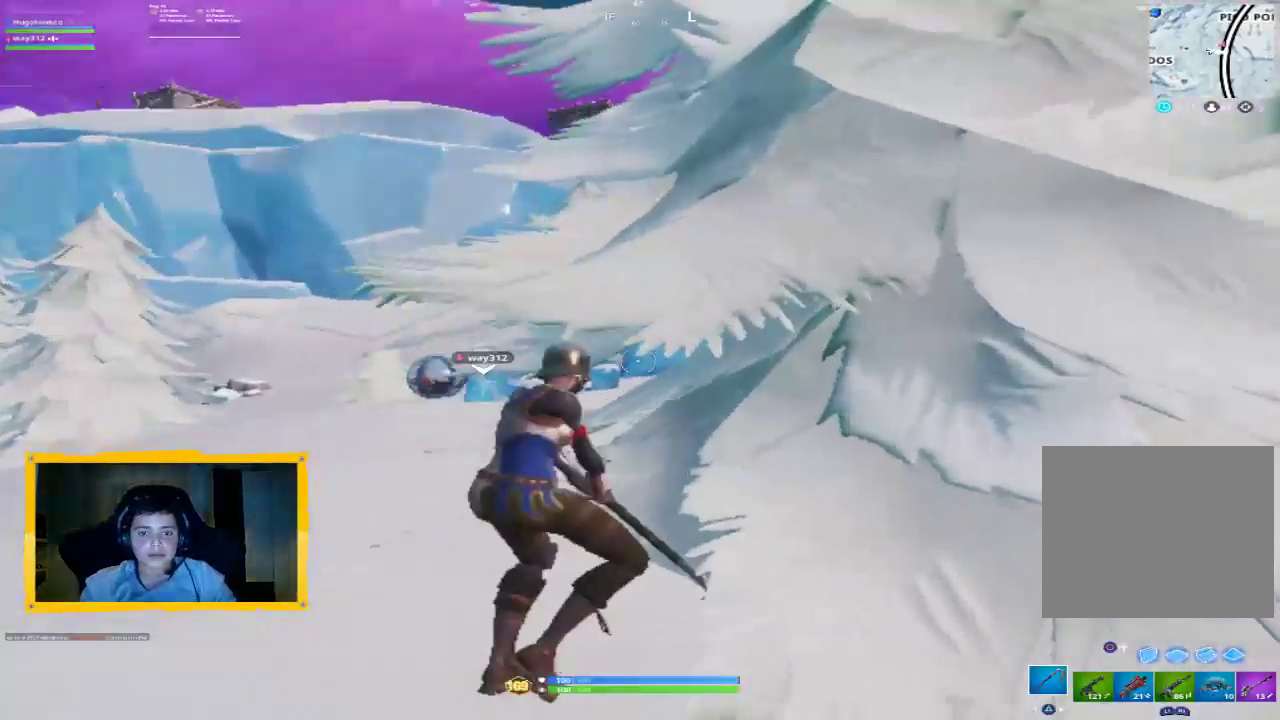
{"buttons": ["R2"], "left_stick": "center", "right_stick": "down-right", "events": [[133, "right_stick", "center"], [233, "left_stick", "center"], [333, "left_stick", "down"], [433, "left_stick", "center"], [467, "right_stick", "down-right"]]}
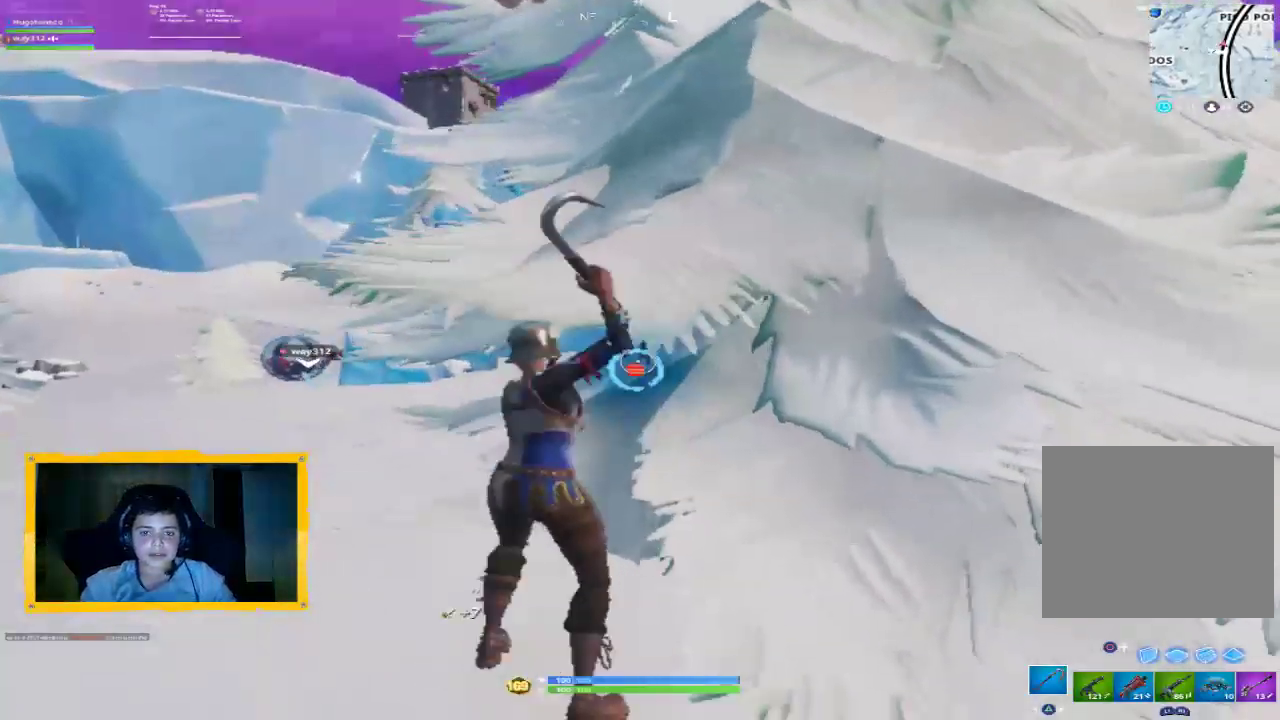
{"buttons": ["R2"], "left_stick": "down-left", "right_stick": "center", "events": [[67, "left_stick", "up-right"], [133, "right_stick", "center"], [233, "left_stick", "up"], [333, "left_stick", "center"], [467, "left_stick", "down-left"]]}
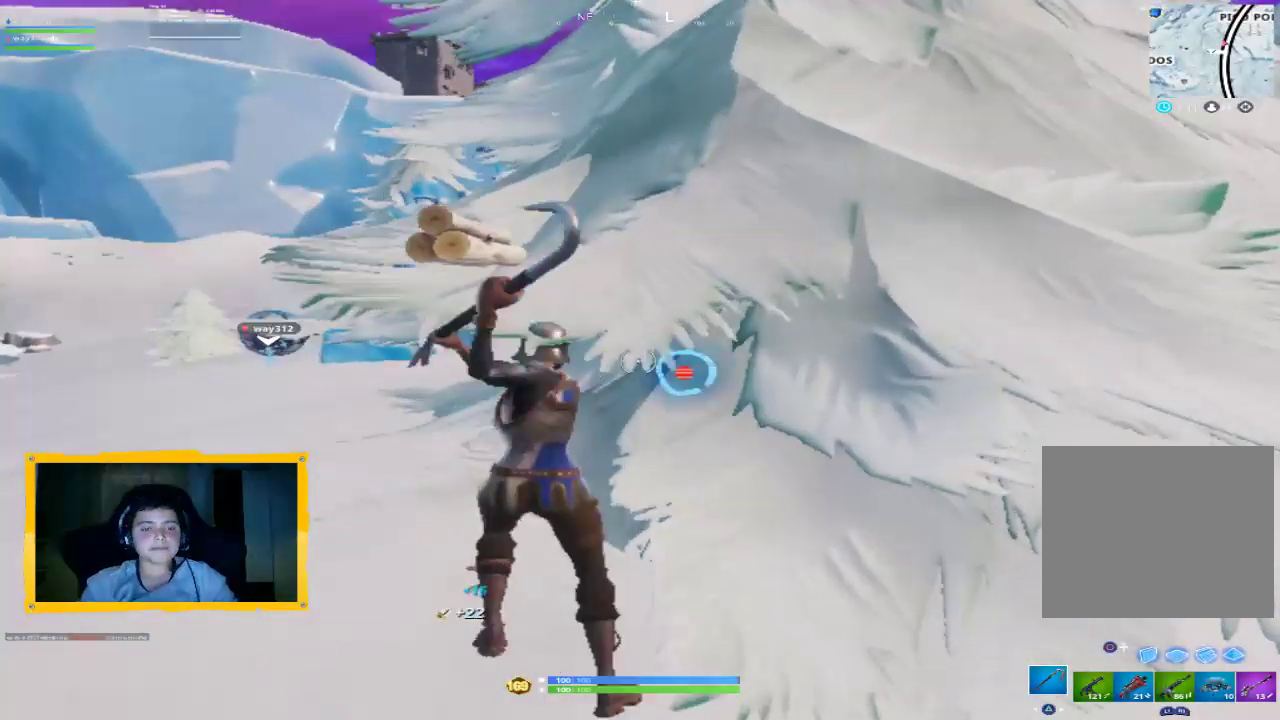
{"buttons": ["R2"], "left_stick": "up-right", "right_stick": "center", "events": [[200, "left_stick", "center"], [333, "left_stick", "up-right"]]}
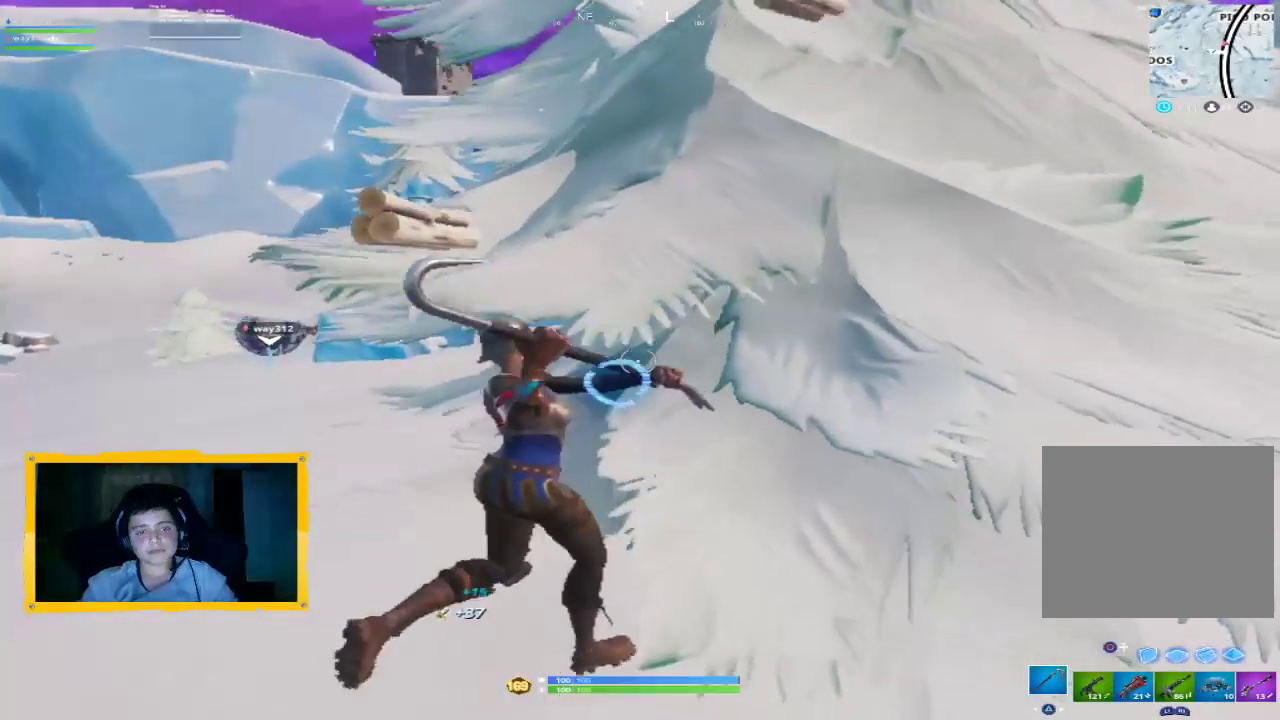
{"buttons": ["R2"], "left_stick": "right", "right_stick": "center", "events": [[67, "left_stick", "up-left"], [167, "left_stick", "down-left"], [400, "left_stick", "right"]]}
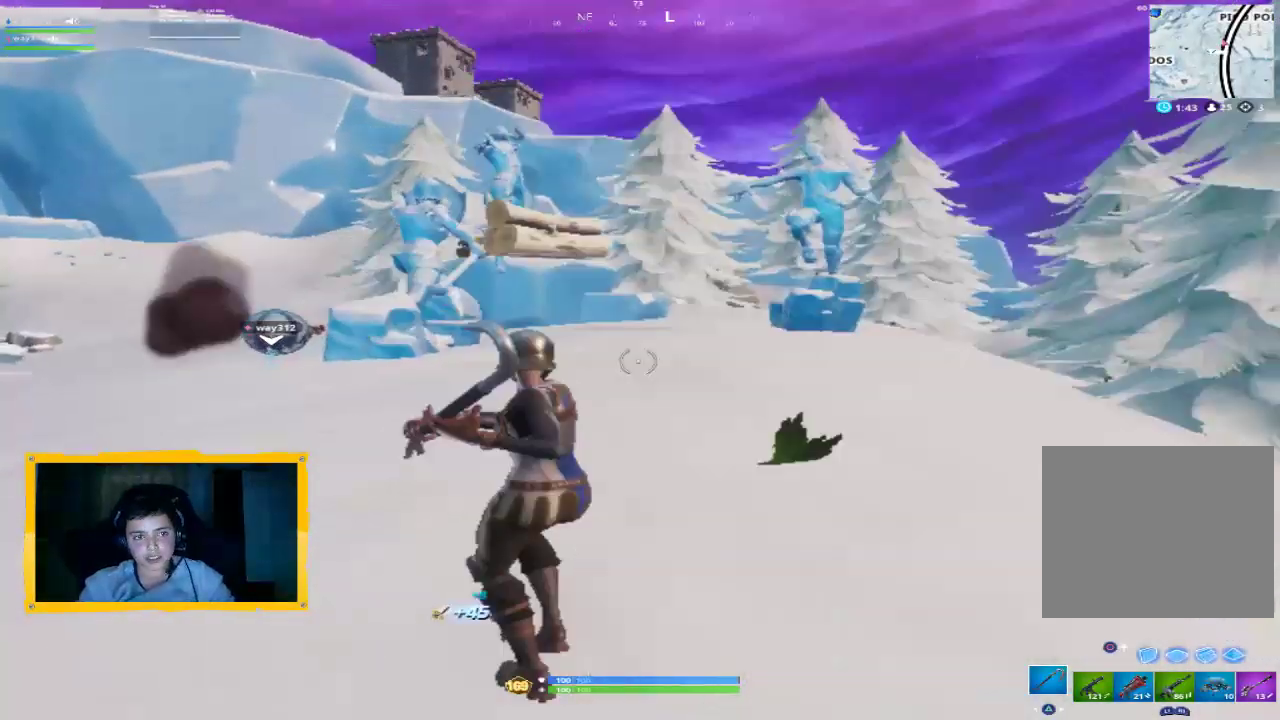
{"buttons": ["L3"], "left_stick": "up-right", "right_stick": "center", "events": [[67, "right_stick", "right"], [100, "left_stick", "center"], [267, "left_stick", "right"], [367, "left_stick", "up-right"], [400, "R2", "up"], [433, "right_stick", "center"], [500, "L3", "down"]]}
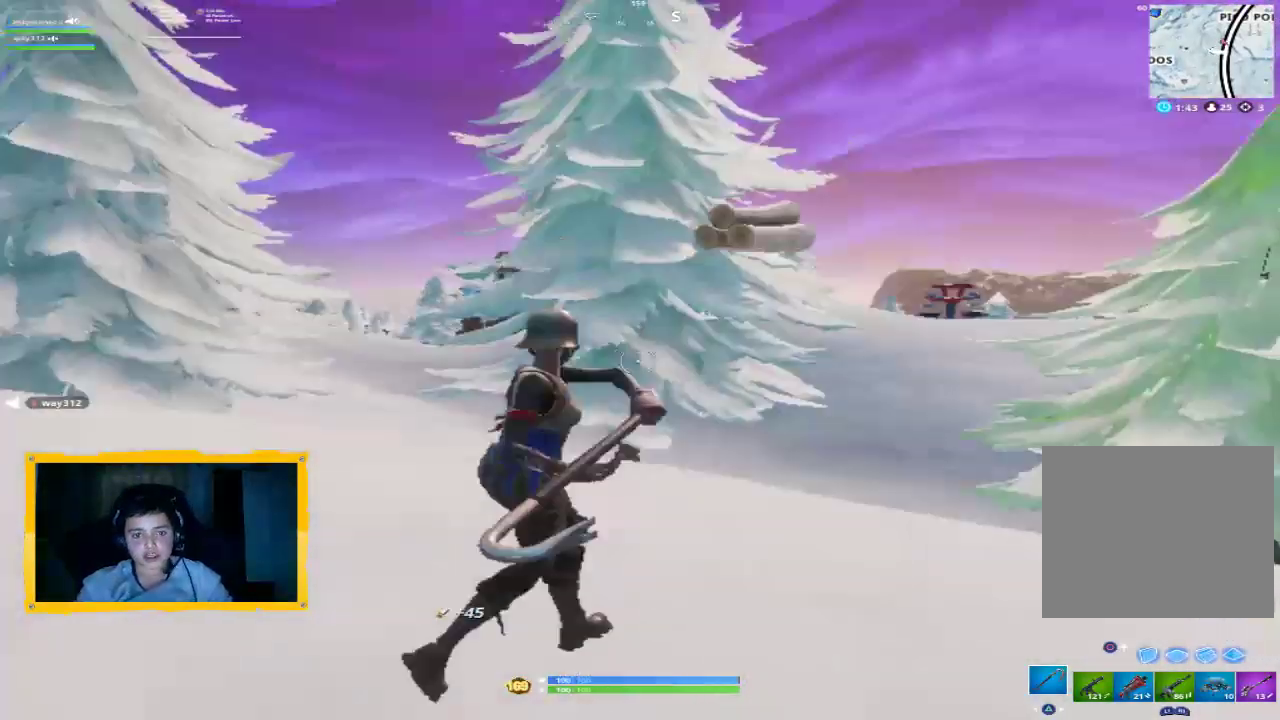
{"buttons": [], "left_stick": "up-right", "right_stick": "center", "events": [[100, "L3", "up"]]}
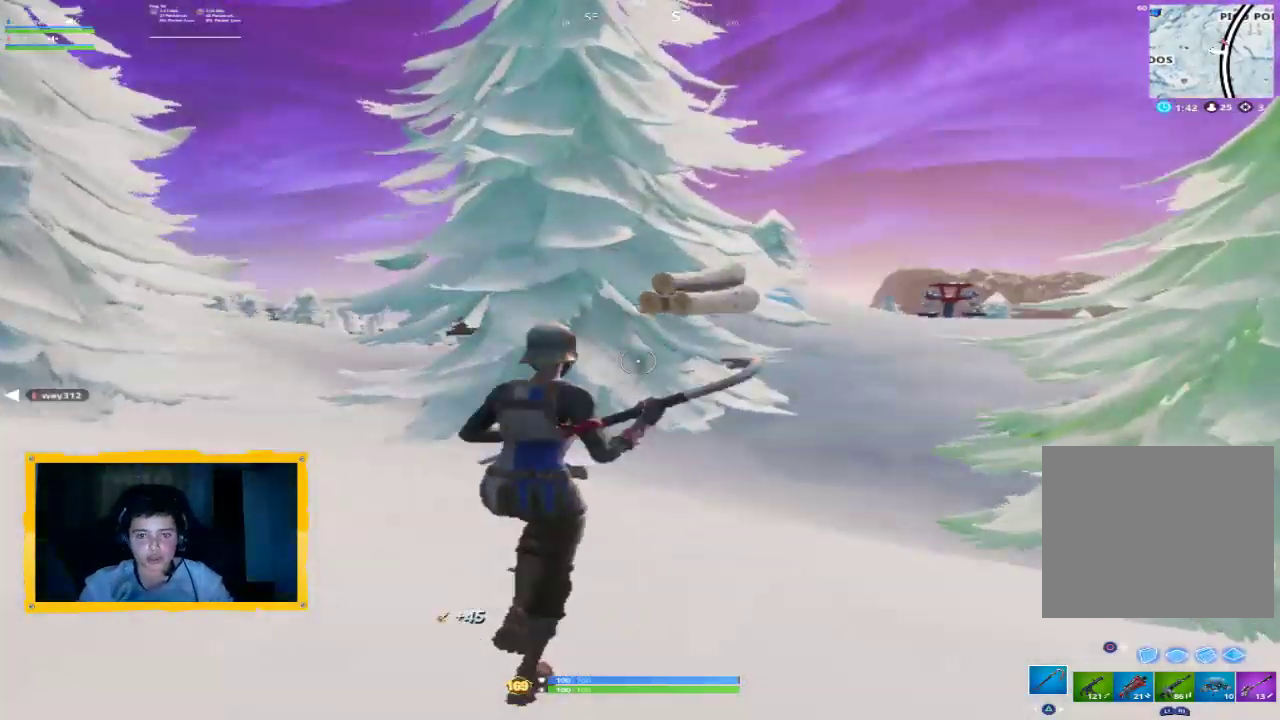
{"buttons": ["R2"], "left_stick": "up-right", "right_stick": "center", "events": [[267, "right_stick", "right"], [467, "R2", "down"], [467, "right_stick", "center"]]}
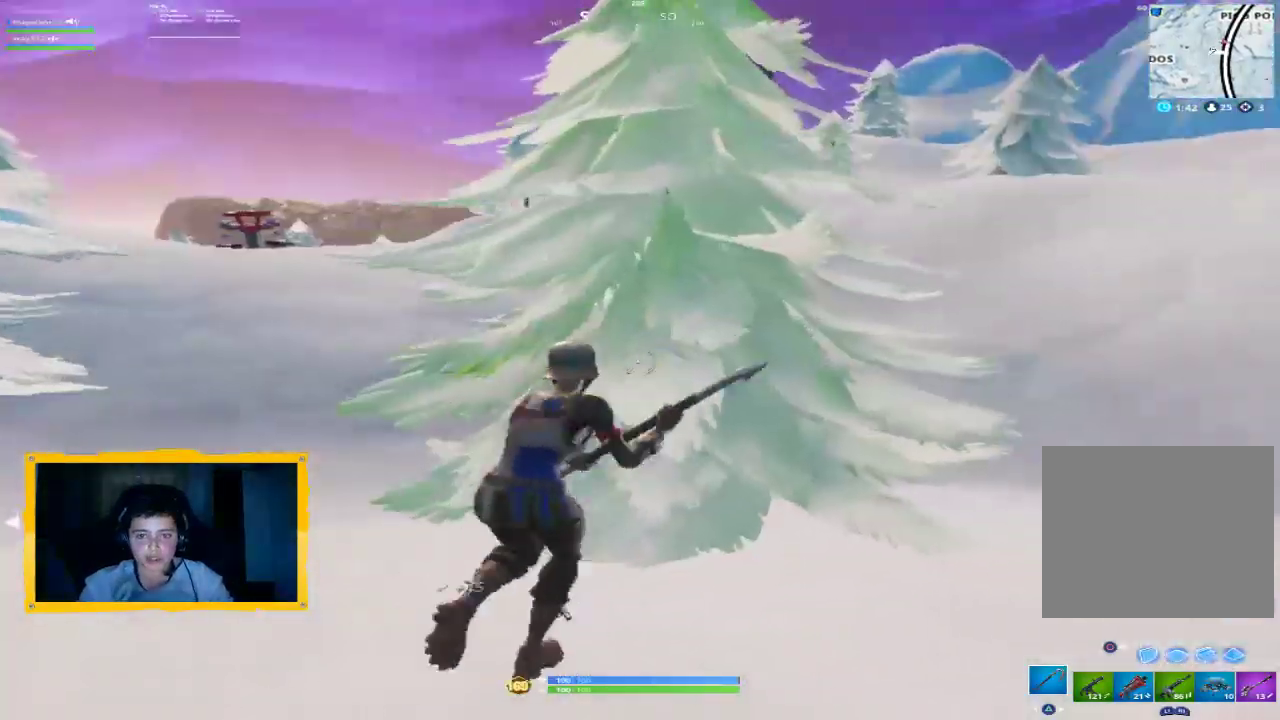
{"buttons": ["R2"], "left_stick": "down-right", "right_stick": "center", "events": [[200, "left_stick", "up-left"], [400, "left_stick", "right"], [467, "left_stick", "down-right"]]}
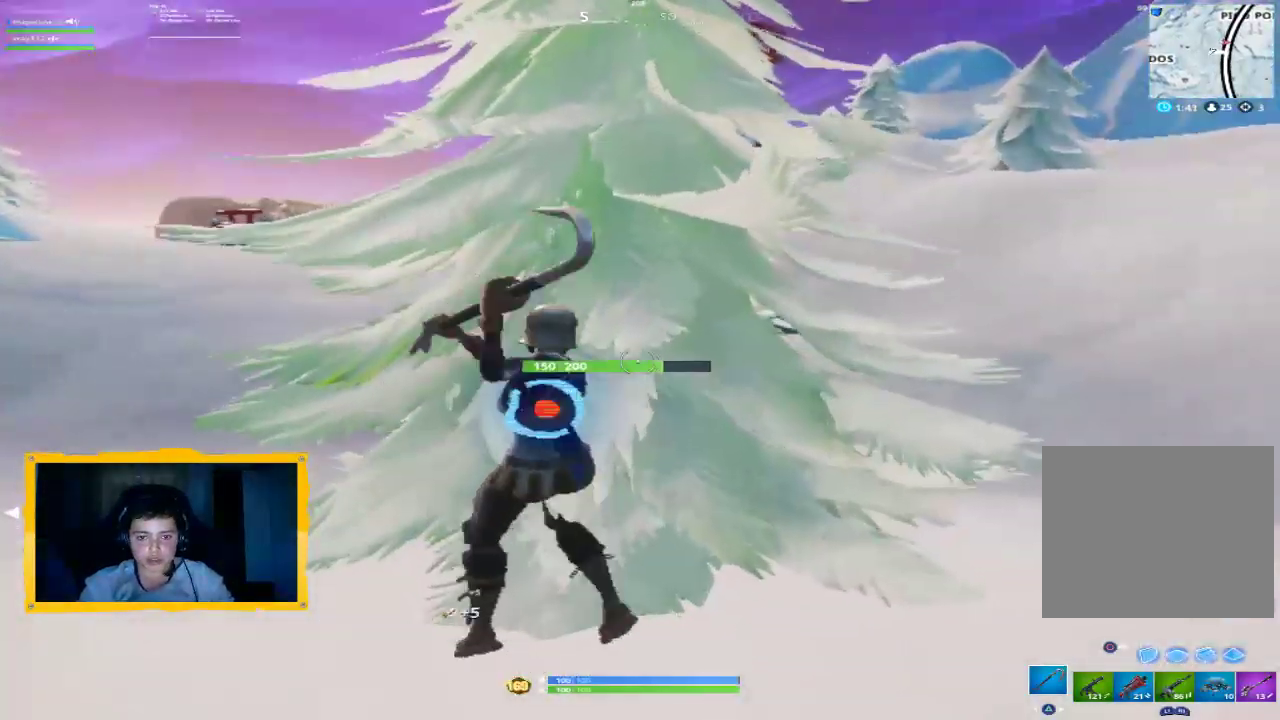
{"buttons": ["R2"], "left_stick": "up-left", "right_stick": "down-left", "events": [[133, "left_stick", "down-left"], [333, "left_stick", "up-left"], [500, "right_stick", "down-left"]]}
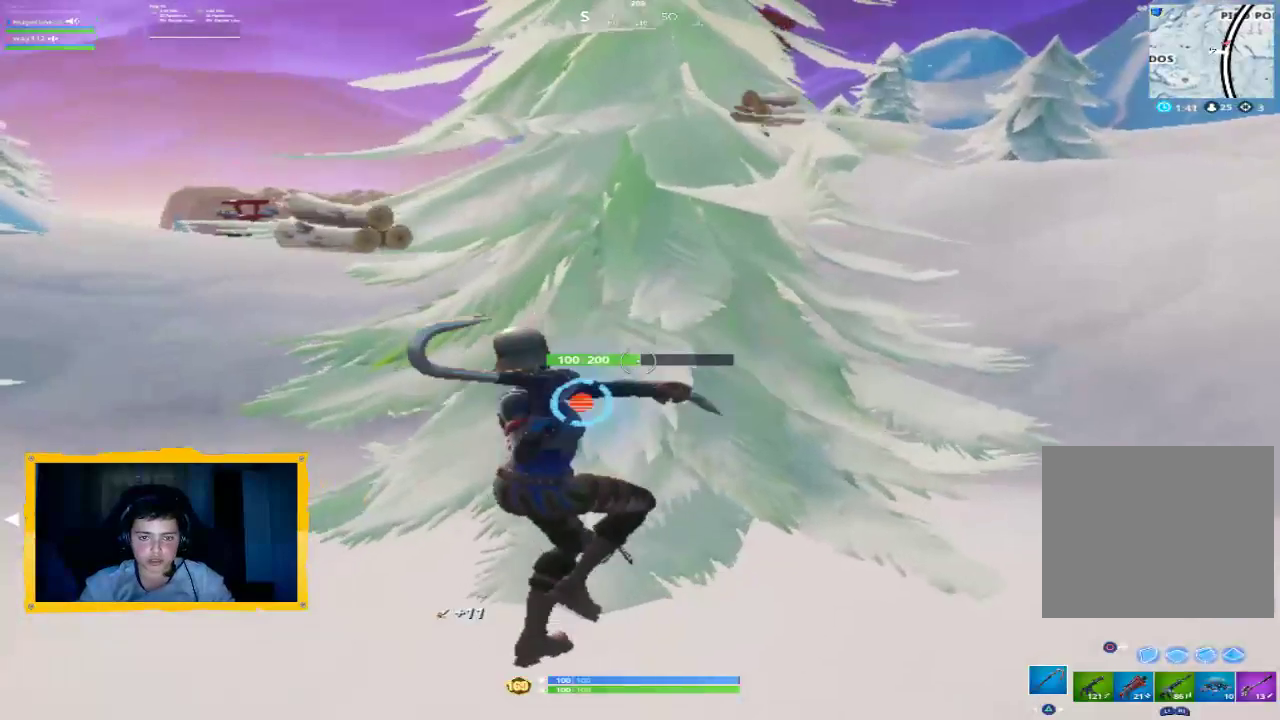
{"buttons": [], "left_stick": "up-left", "right_stick": "left", "events": [[67, "left_stick", "center"], [133, "right_stick", "center"], [333, "left_stick", "up-left"], [367, "right_stick", "left"], [500, "R2", "up"]]}
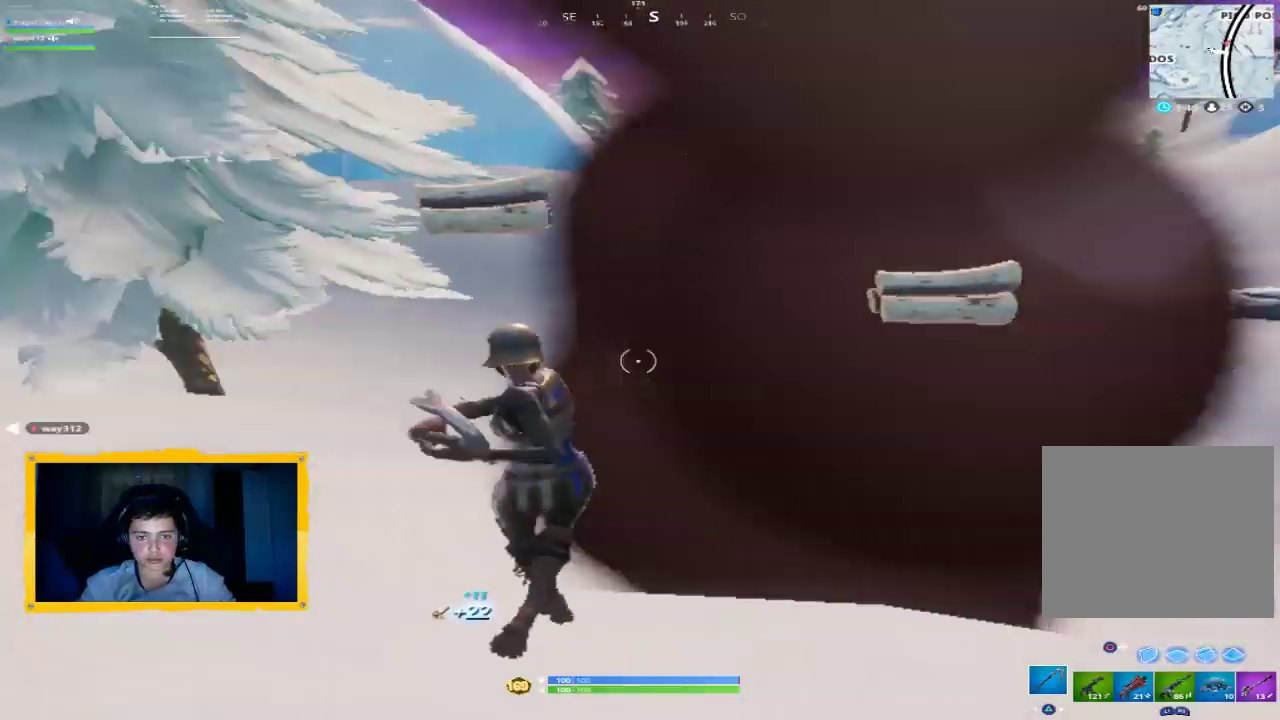
{"buttons": [], "left_stick": "up-left", "right_stick": "center", "events": [[33, "left_stick", "up"], [67, "L3", "down"], [100, "right_stick", "center"], [200, "L3", "up"], [400, "left_stick", "up-left"]]}
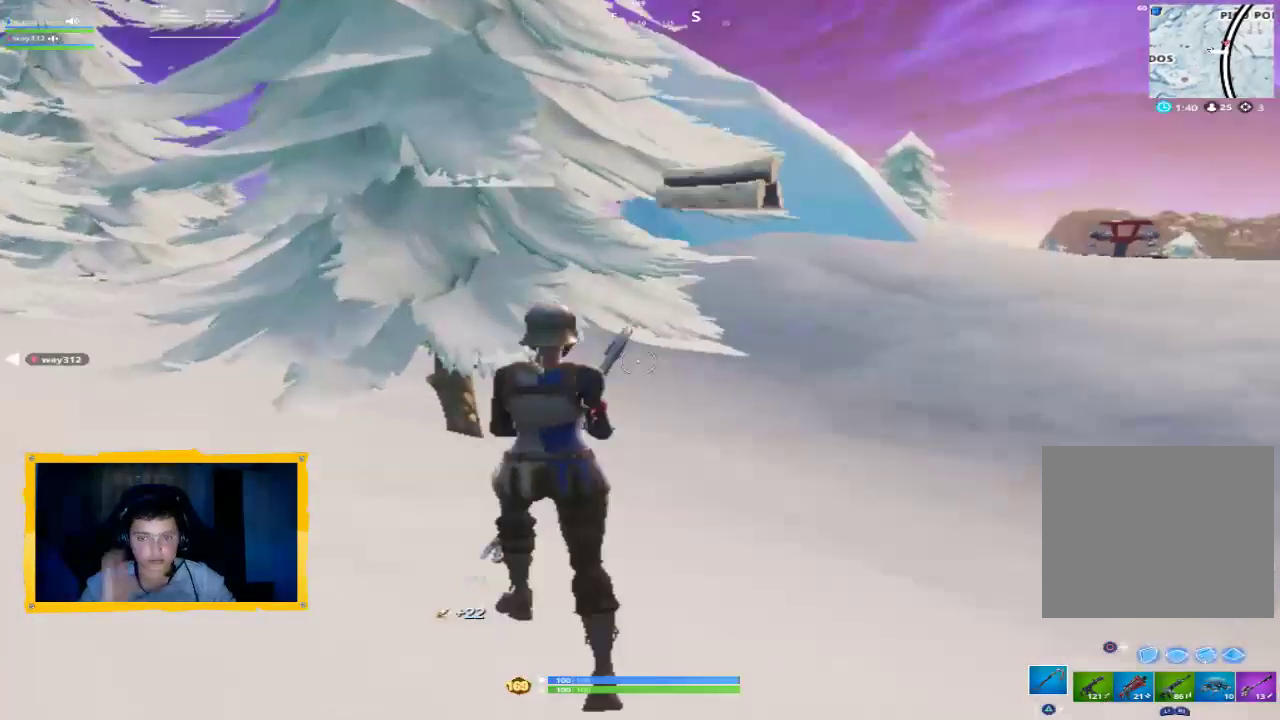
{"buttons": [], "left_stick": "up-left", "right_stick": "center", "events": []}
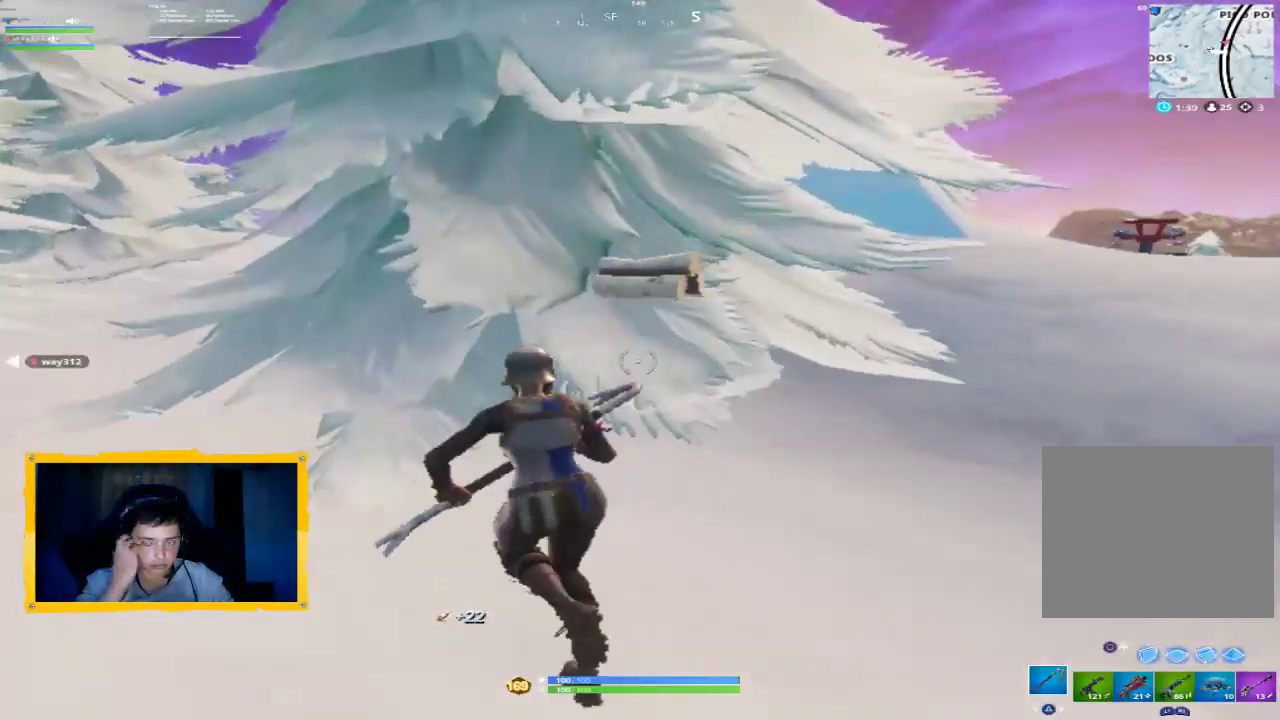
{"buttons": [], "left_stick": "up-right", "right_stick": "center", "events": [[433, "left_stick", "up-right"]]}
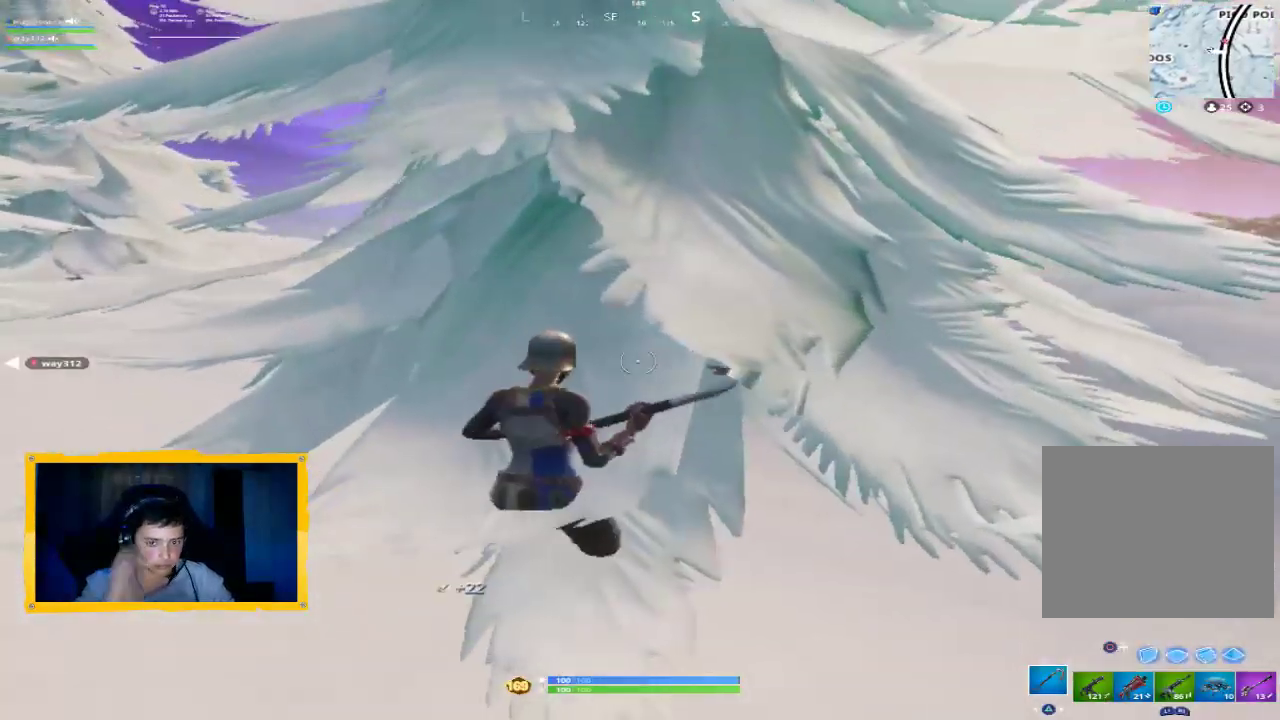
{"buttons": ["R2"], "left_stick": "center", "right_stick": "center", "events": [[100, "left_stick", "down-right"], [300, "left_stick", "center"], [400, "R2", "down"]]}
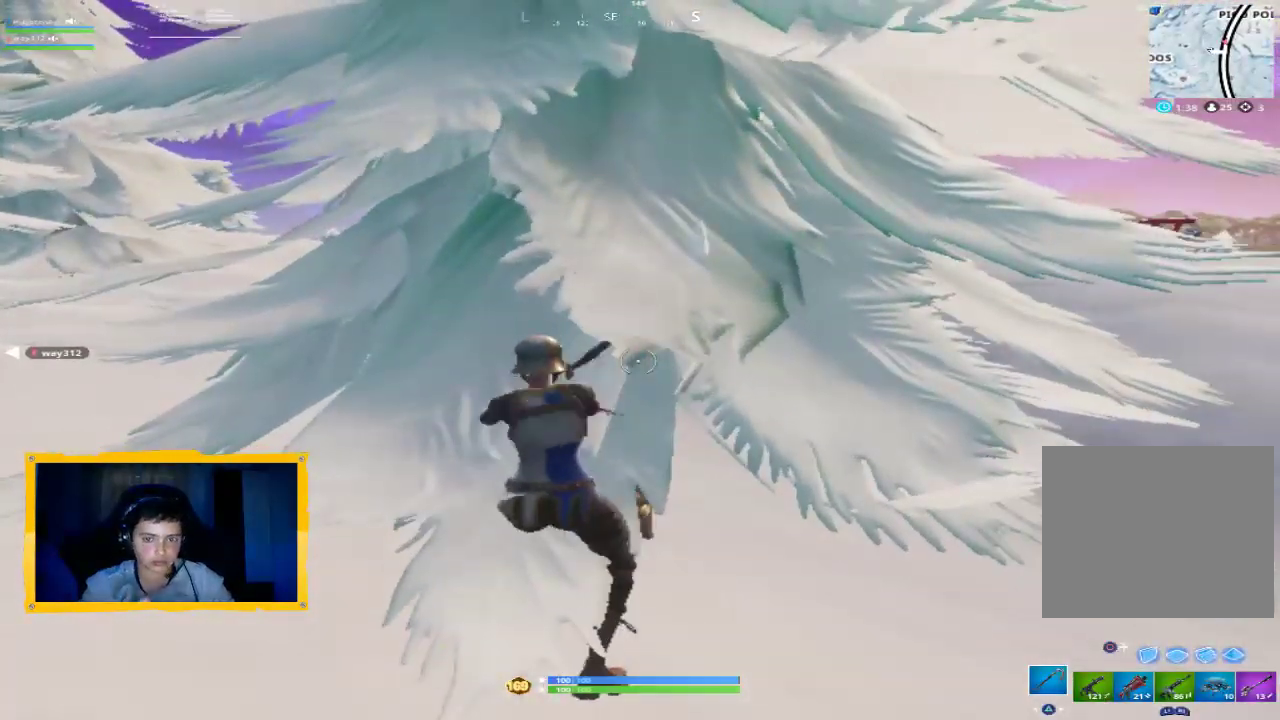
{"buttons": ["R2"], "left_stick": "center", "right_stick": "center", "events": []}
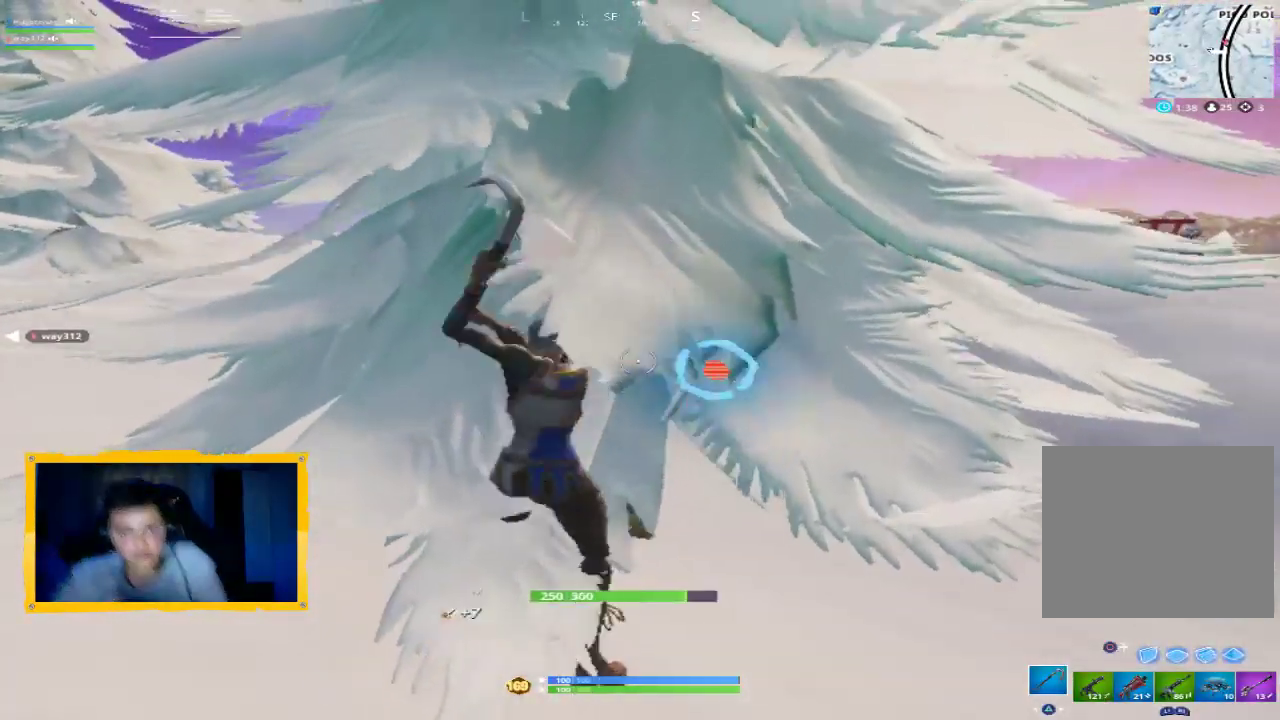
{"buttons": ["R2"], "left_stick": "center", "right_stick": "center", "events": []}
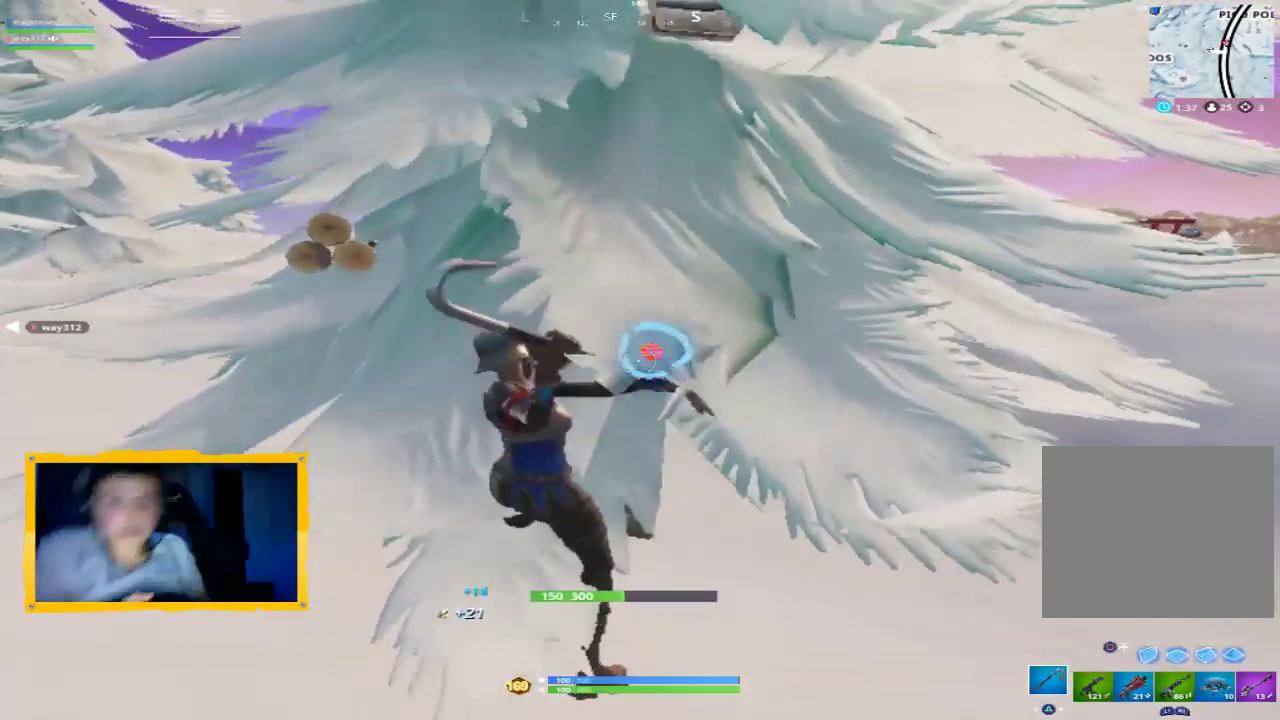
{"buttons": ["R2"], "left_stick": "center", "right_stick": "center", "events": []}
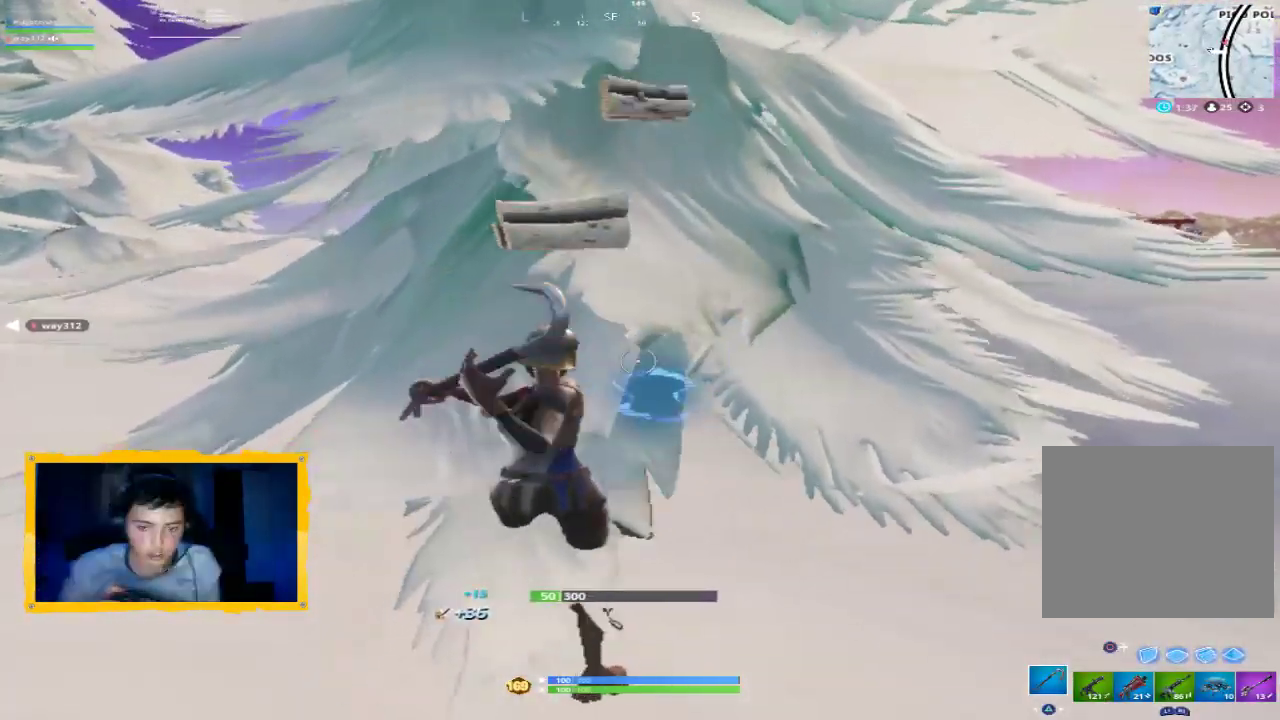
{"buttons": [], "left_stick": "up", "right_stick": "left", "events": [[367, "R2", "up"], [367, "left_stick", "up"], [467, "right_stick", "left"]]}
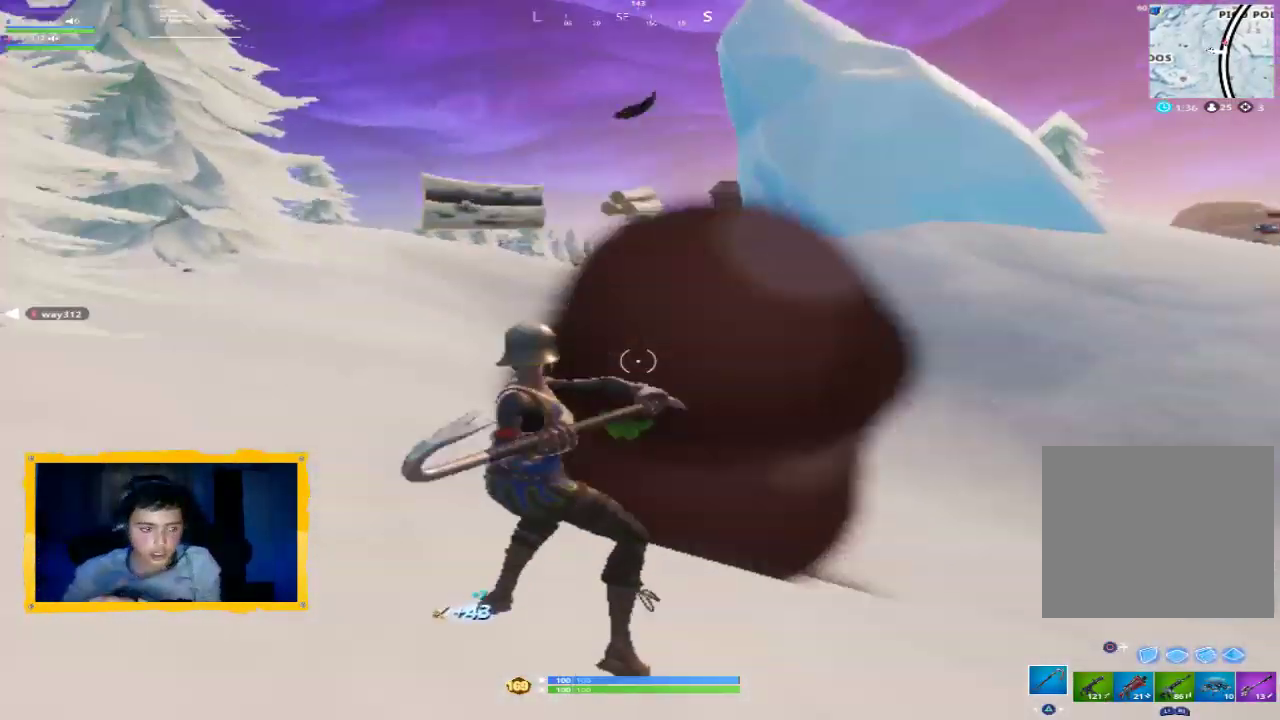
{"buttons": [], "left_stick": "up", "right_stick": "center", "events": [[267, "right_stick", "center"], [433, "L3", "down"], [500, "L3", "up"]]}
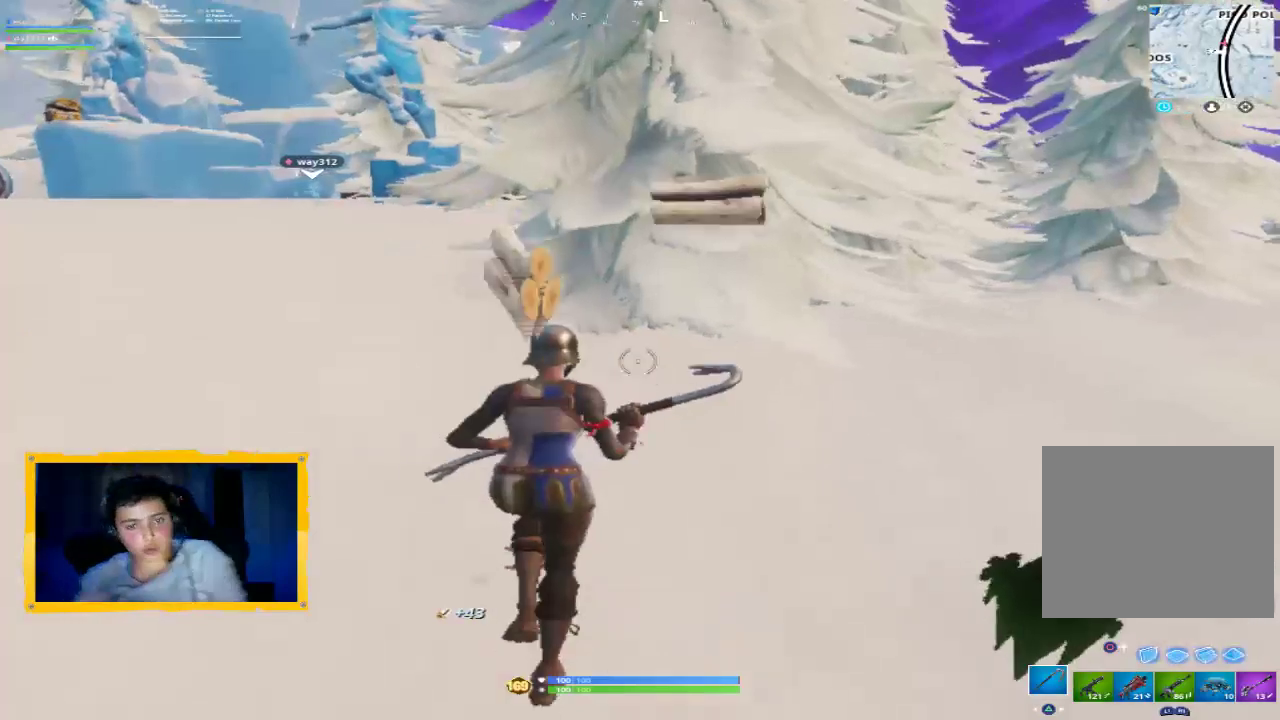
{"buttons": [], "left_stick": "up", "right_stick": "center", "events": []}
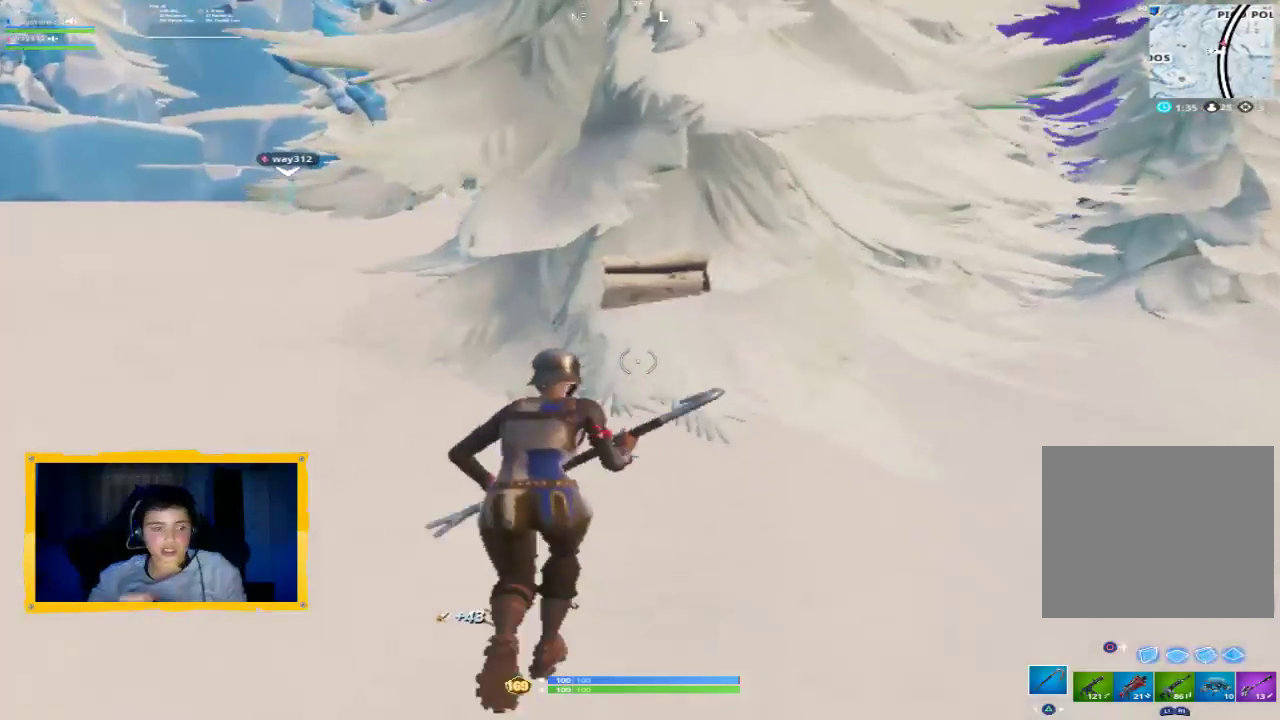
{"buttons": ["R2"], "left_stick": "up", "right_stick": "center", "events": [[33, "L3", "down"], [67, "right_stick", "up-left"], [167, "L3", "up"], [233, "R2", "down"], [233, "right_stick", "center"]]}
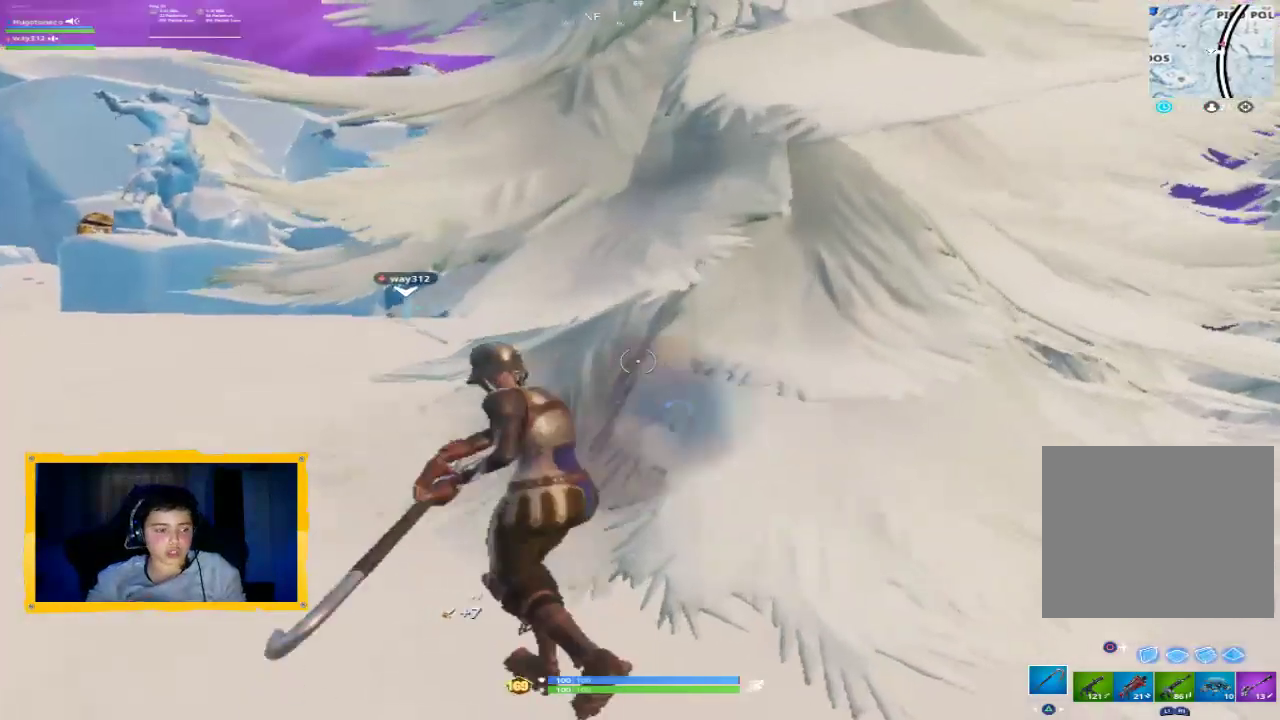
{"buttons": ["R2"], "left_stick": "center", "right_stick": "center", "events": [[167, "left_stick", "center"], [333, "left_stick", "down"], [433, "left_stick", "center"]]}
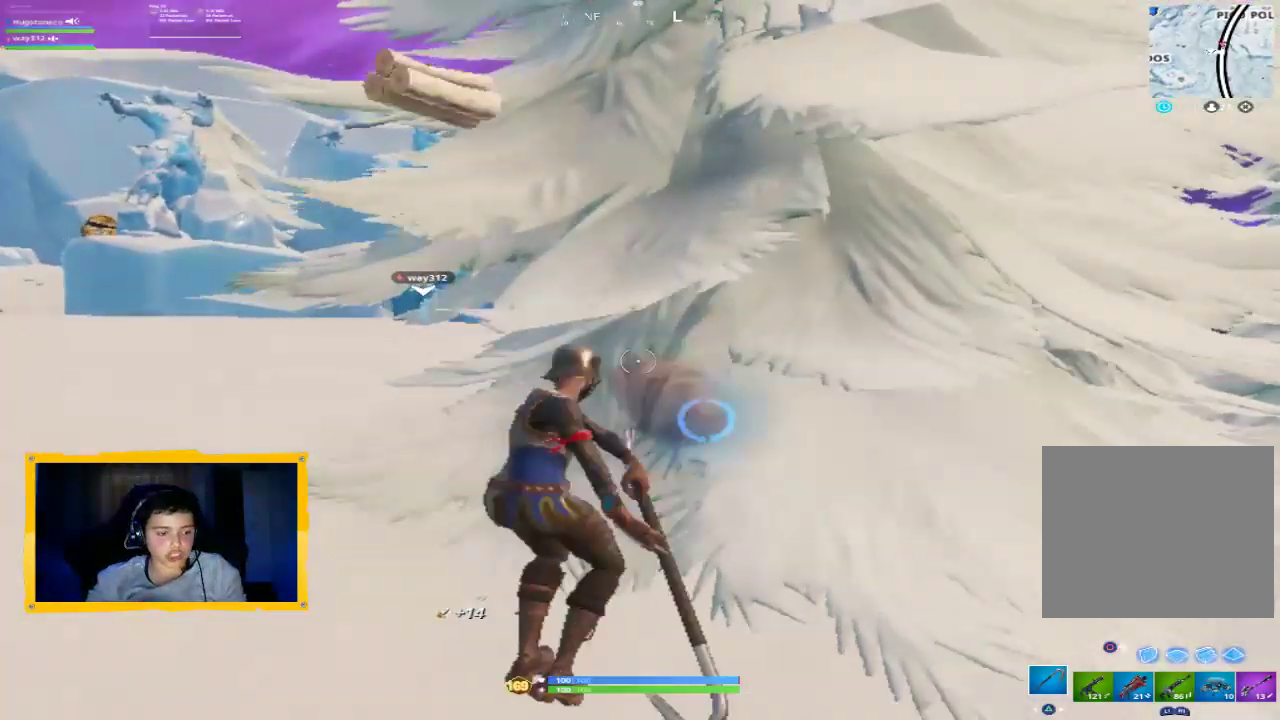
{"buttons": ["R2"], "left_stick": "center", "right_stick": "down-right", "events": [[467, "right_stick", "down-right"]]}
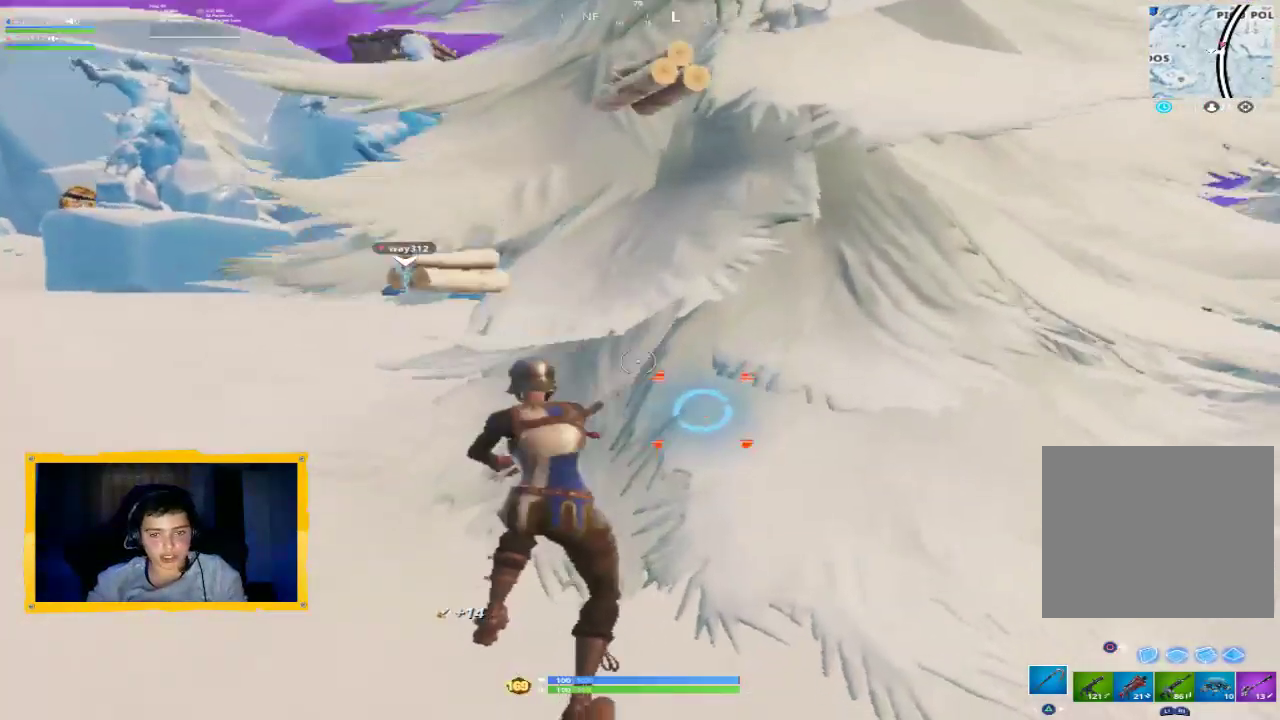
{"buttons": ["R2"], "left_stick": "center", "right_stick": "center", "events": [[200, "right_stick", "center"]]}
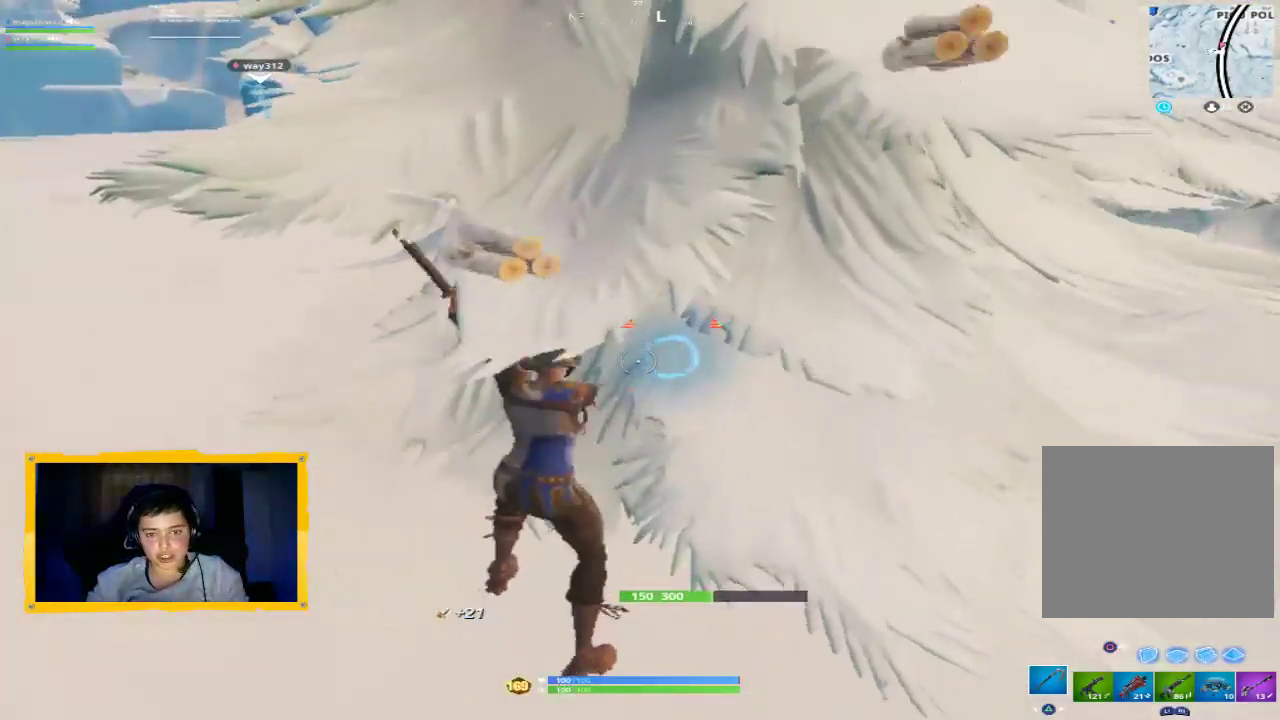
{"buttons": ["R2"], "left_stick": "center", "right_stick": "center", "events": []}
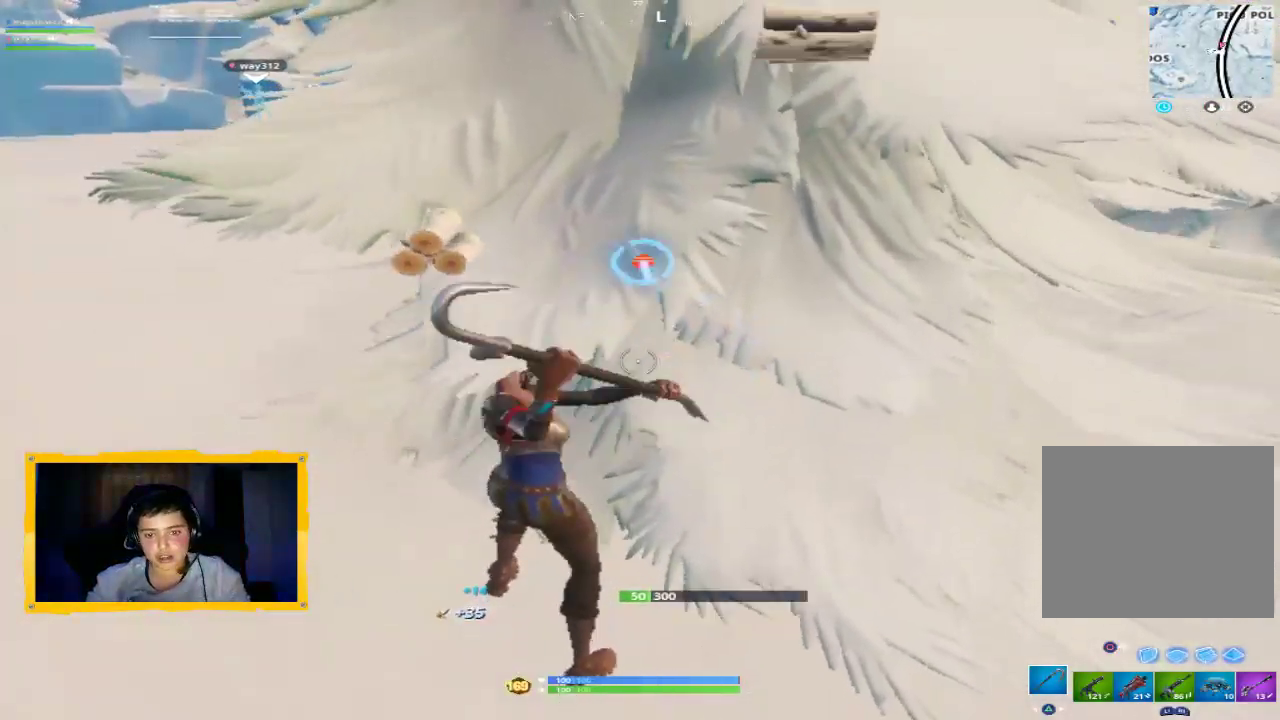
{"buttons": ["R2"], "left_stick": "up", "right_stick": "up", "events": [[200, "left_stick", "up-left"], [267, "left_stick", "up"], [400, "right_stick", "up"]]}
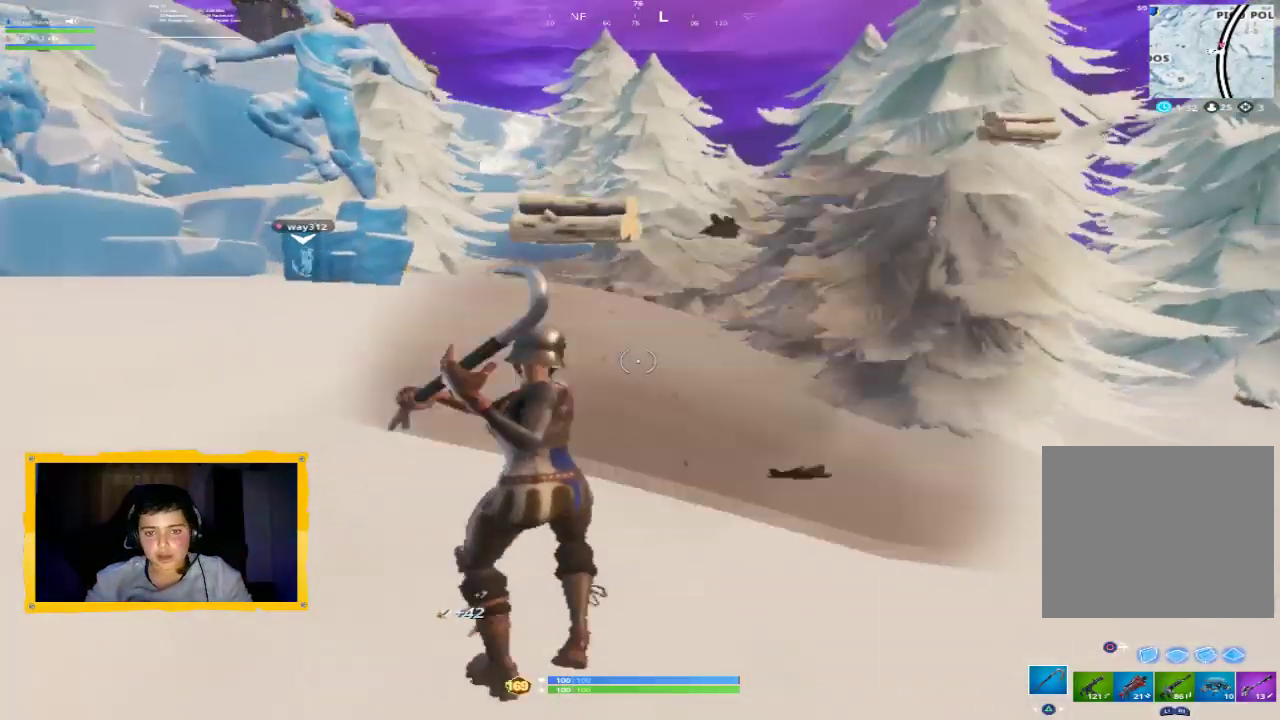
{"buttons": [], "left_stick": "up", "right_stick": "center", "events": [[33, "right_stick", "center"], [67, "R2", "up"], [367, "L3", "down"], [467, "L3", "up"]]}
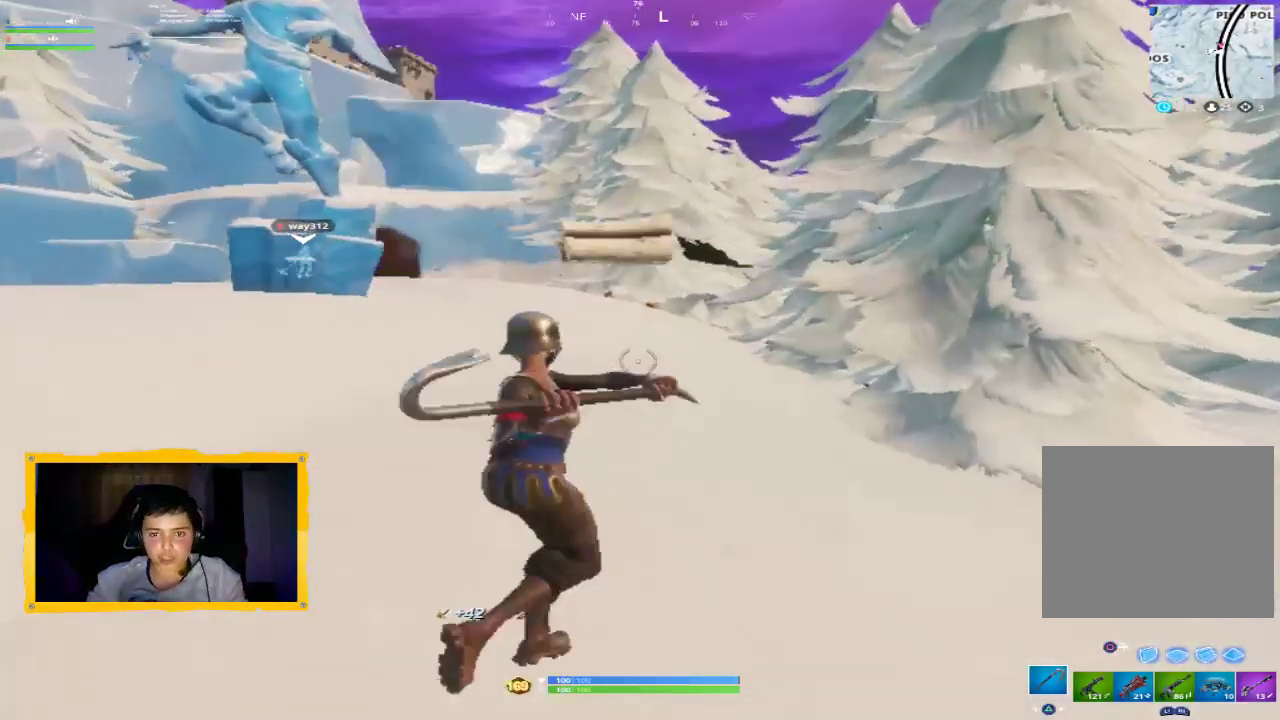
{"buttons": [], "left_stick": "up", "right_stick": "center", "events": []}